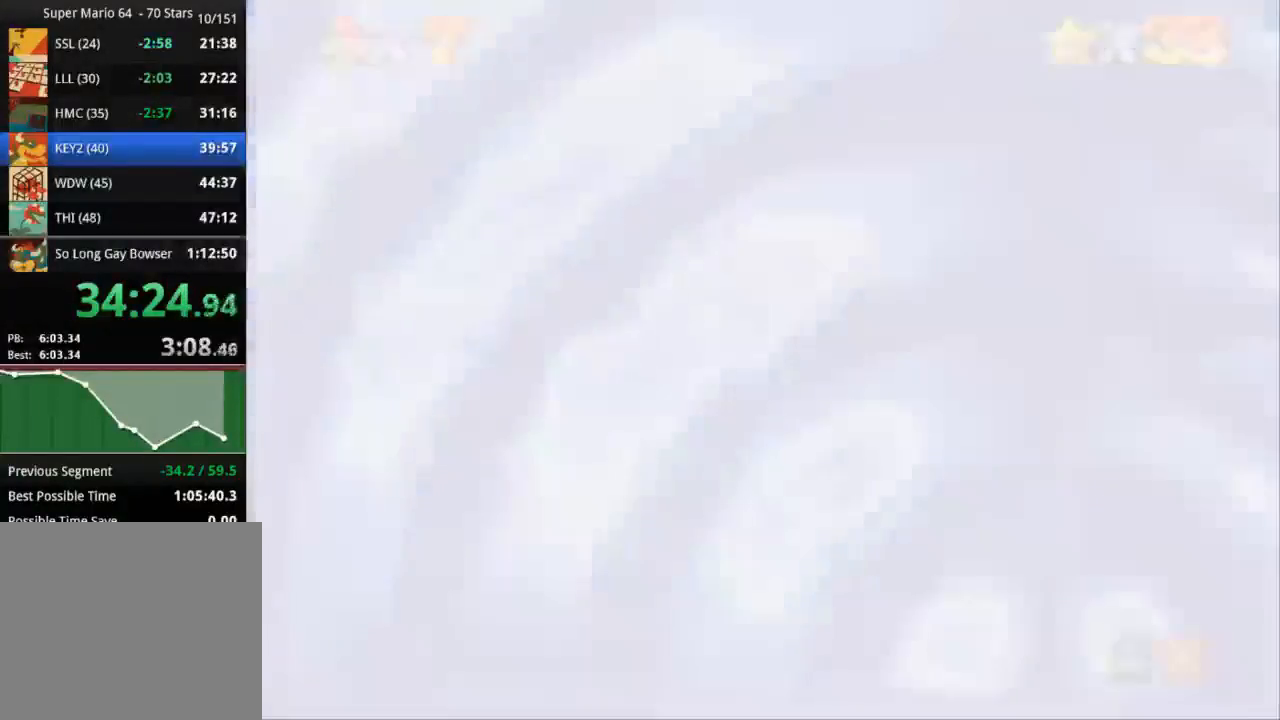
Gameplay with a controller (PlayStation layout); each line is a JSON object with the inputs held at the frame after it. "button_events" lists button changes between this image and that frame as [ms after this image, input, new state], when the widget could be followed in between (sticks are given only as held states). Not read: L3 R3.
{"buttons": [], "left_stick": "center", "right_stick": "center", "button_events": []}
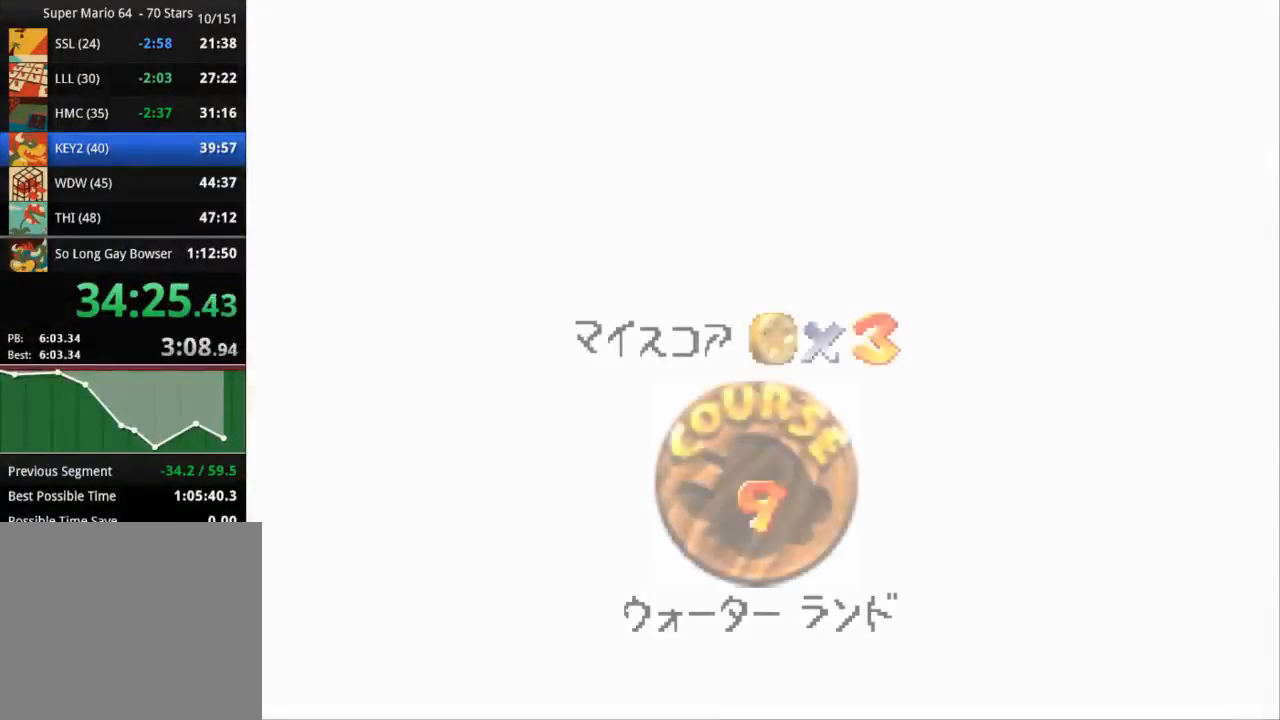
{"buttons": [], "left_stick": "center", "right_stick": "center", "button_events": []}
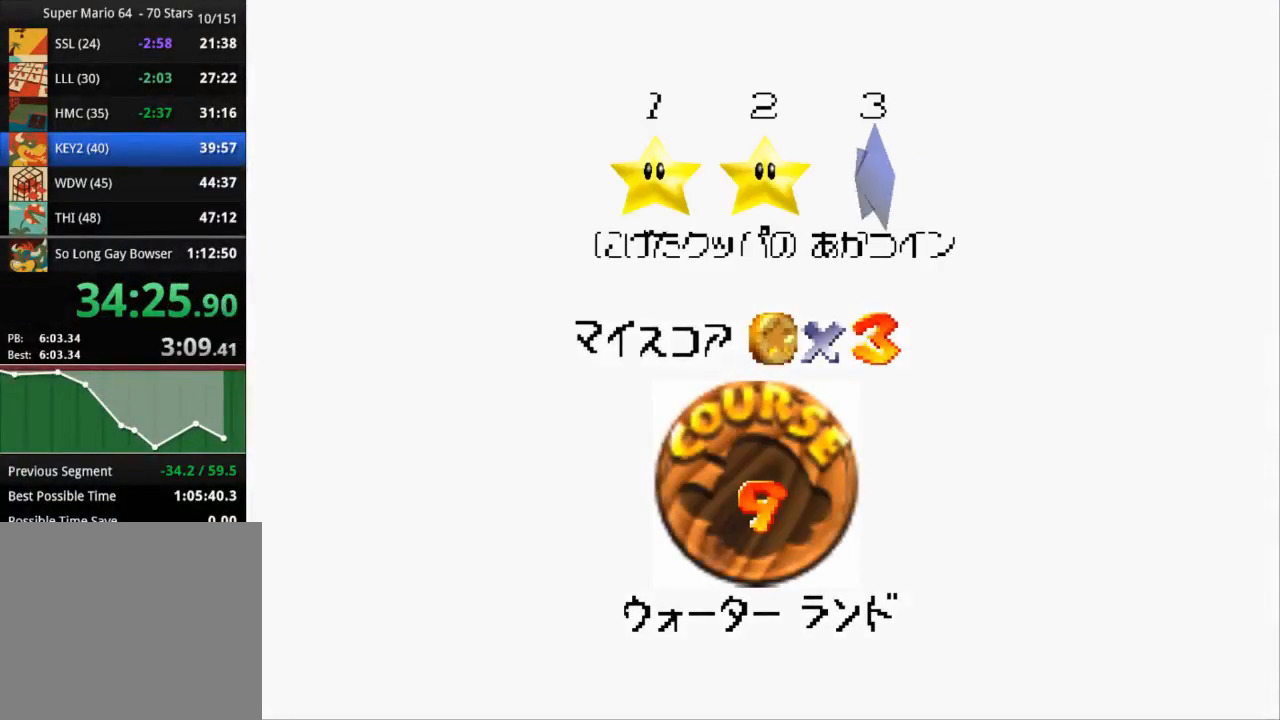
{"buttons": [], "left_stick": "center", "right_stick": "center", "button_events": []}
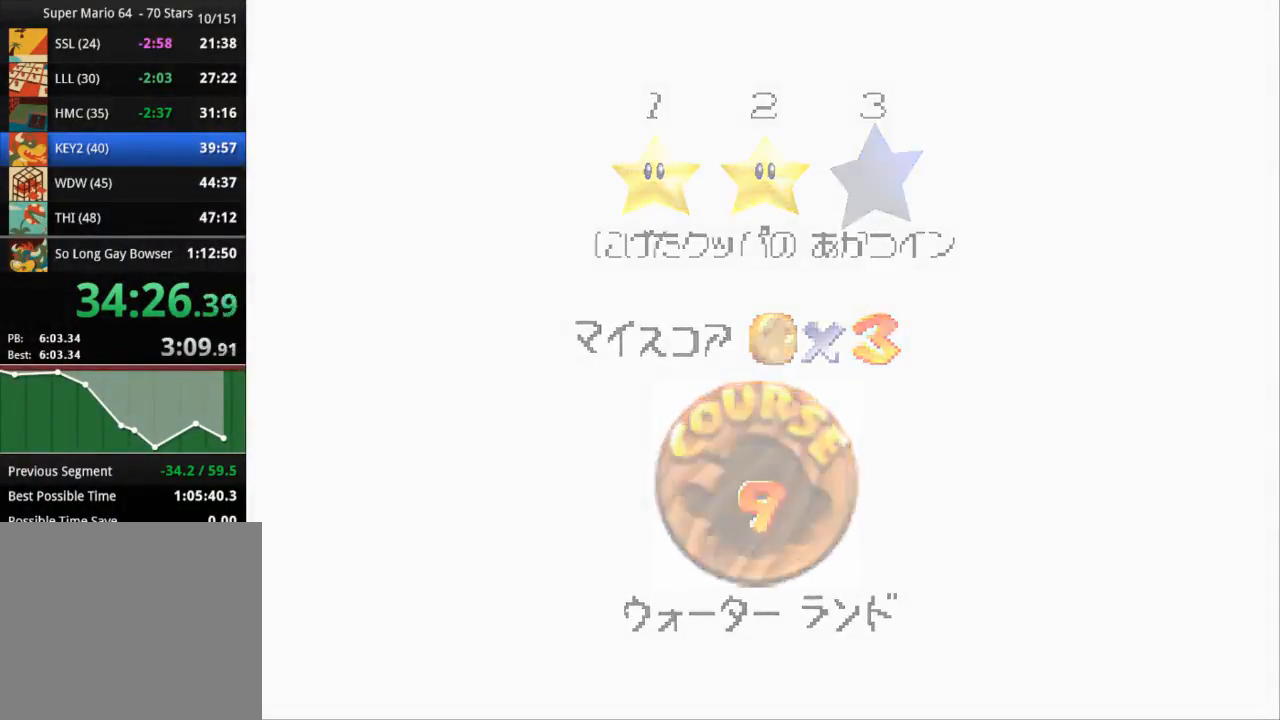
{"buttons": [], "left_stick": "center", "right_stick": "center", "button_events": []}
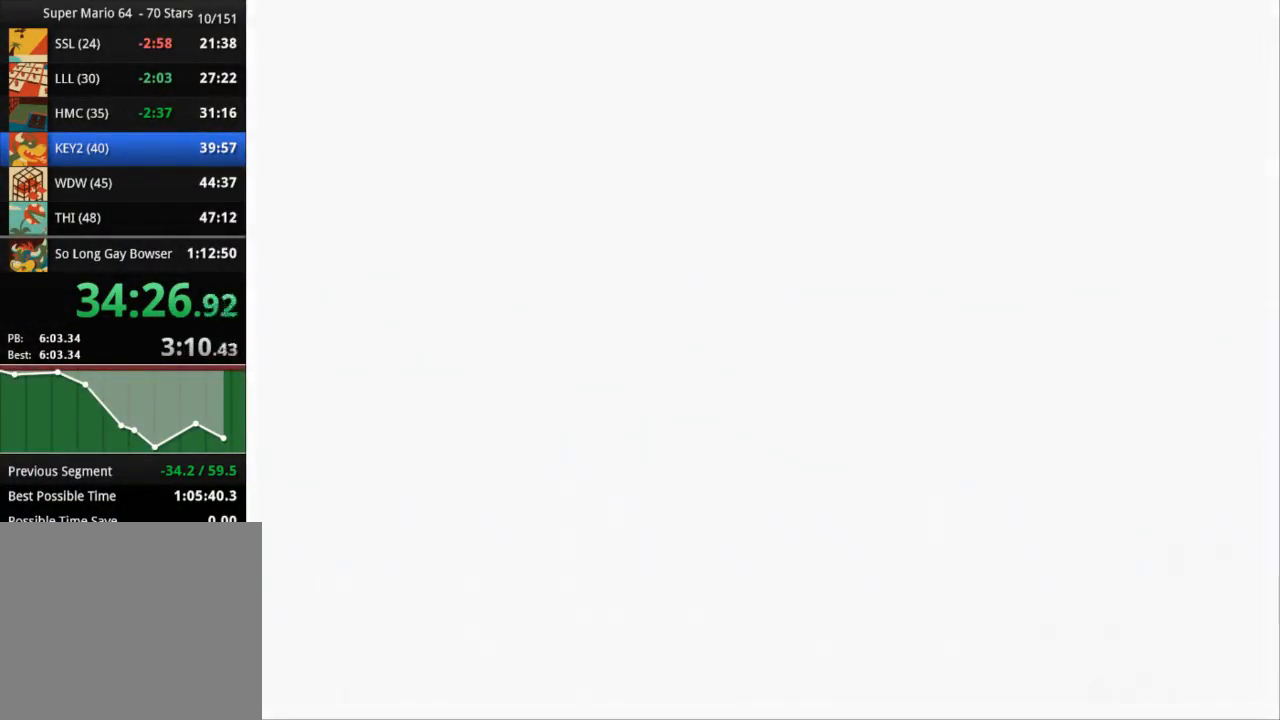
{"buttons": [], "left_stick": "center", "right_stick": "center", "button_events": []}
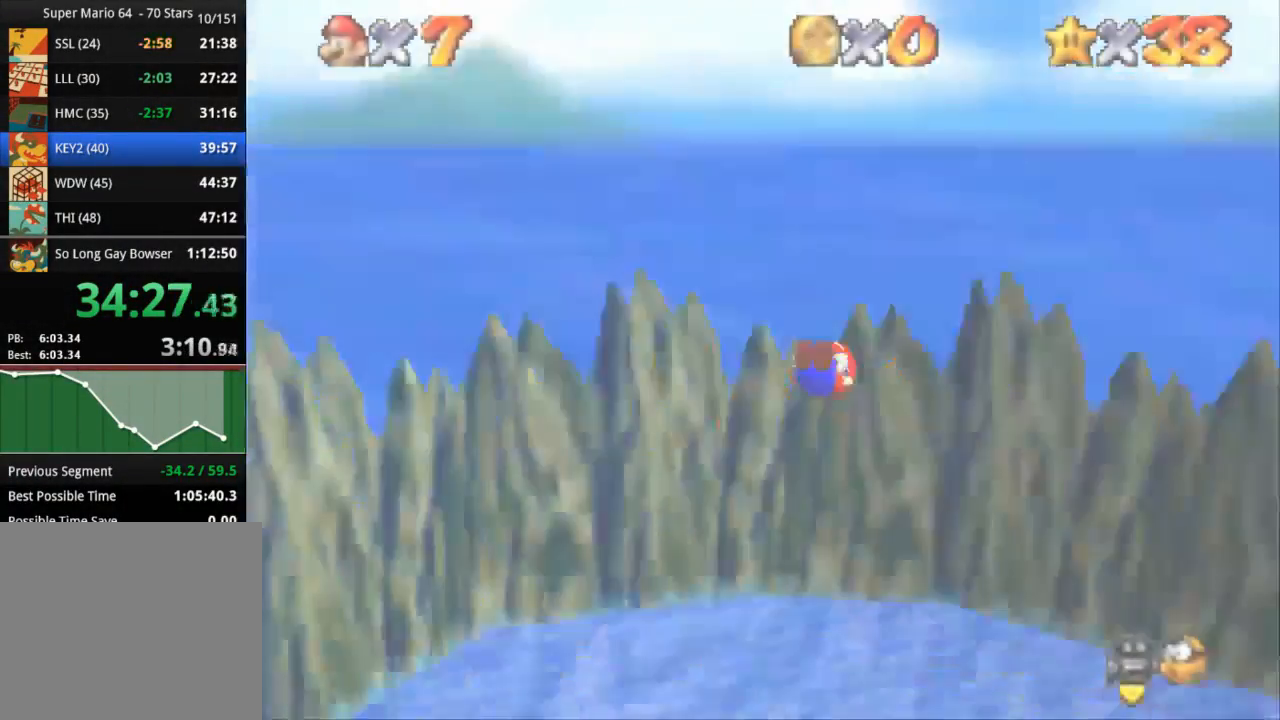
{"buttons": [], "left_stick": "up-right", "right_stick": "center", "button_events": []}
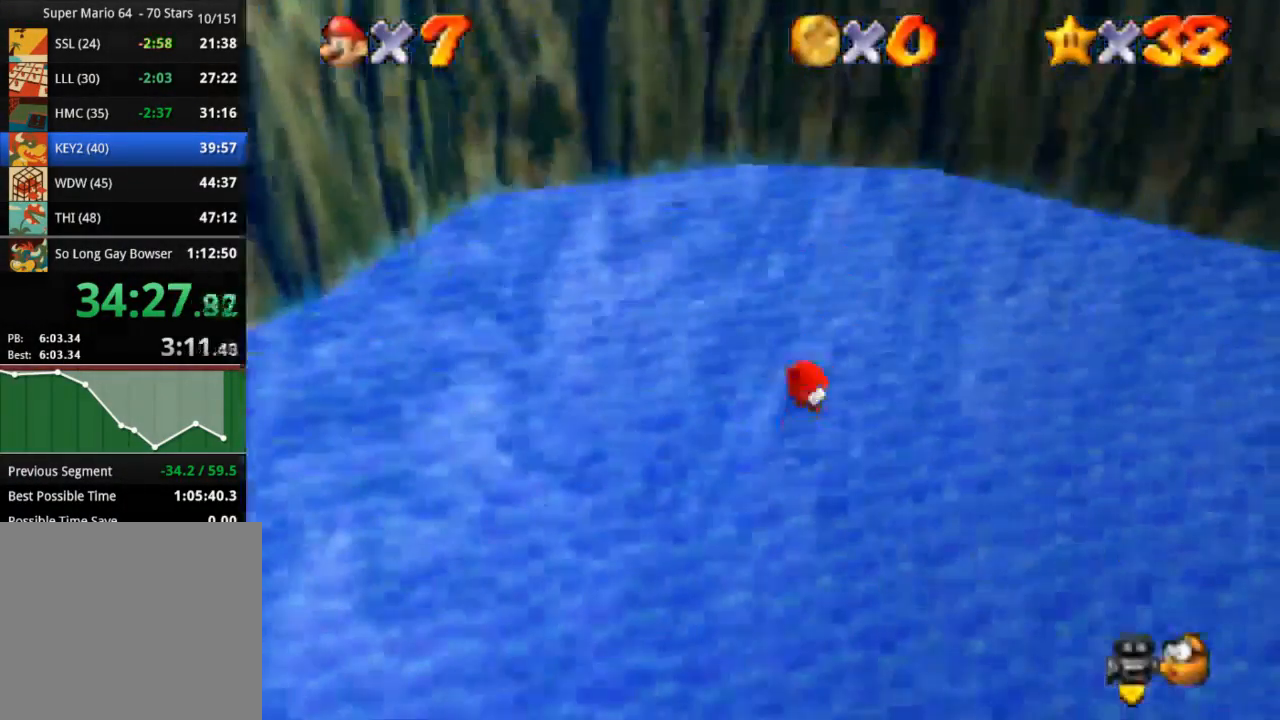
{"buttons": ["R1"], "left_stick": "up", "right_stick": "center", "button_events": [[317, "R1", "down"], [434, "R1", "up"], [484, "R1", "down"]]}
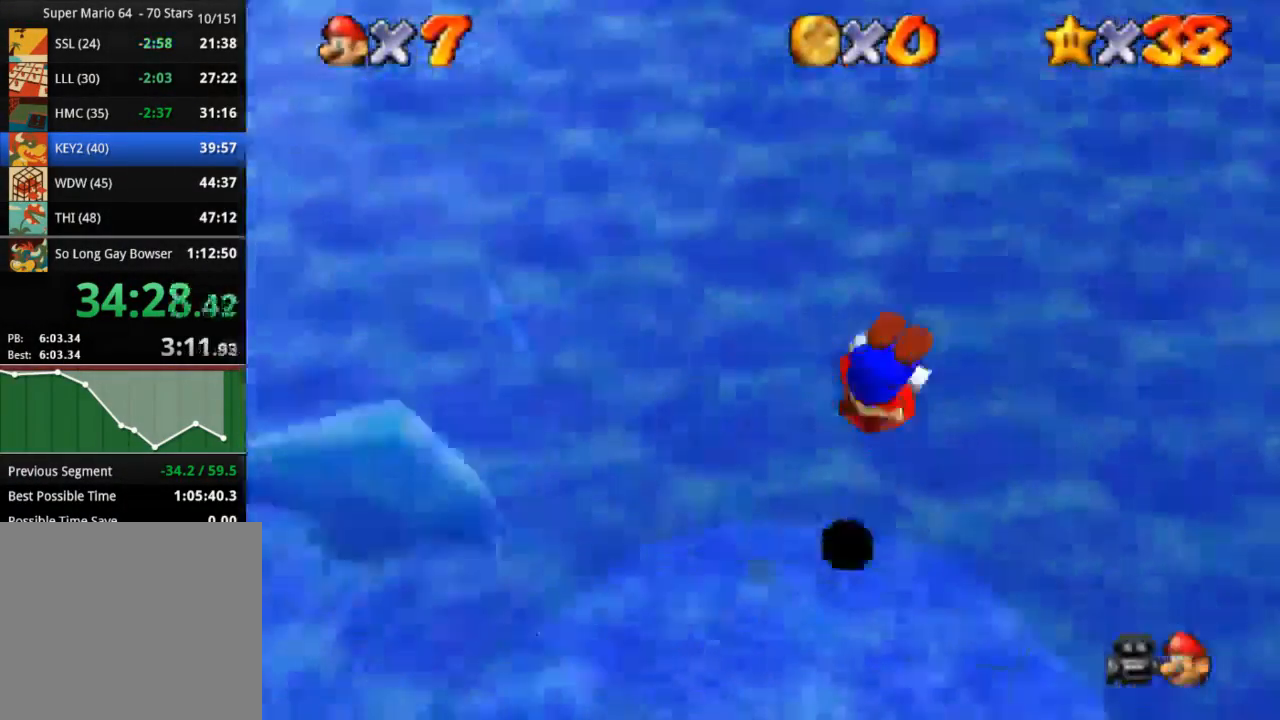
{"buttons": ["CROSS"], "left_stick": "up-right", "right_stick": "center", "button_events": [[117, "R1", "up"], [384, "CROSS", "down"]]}
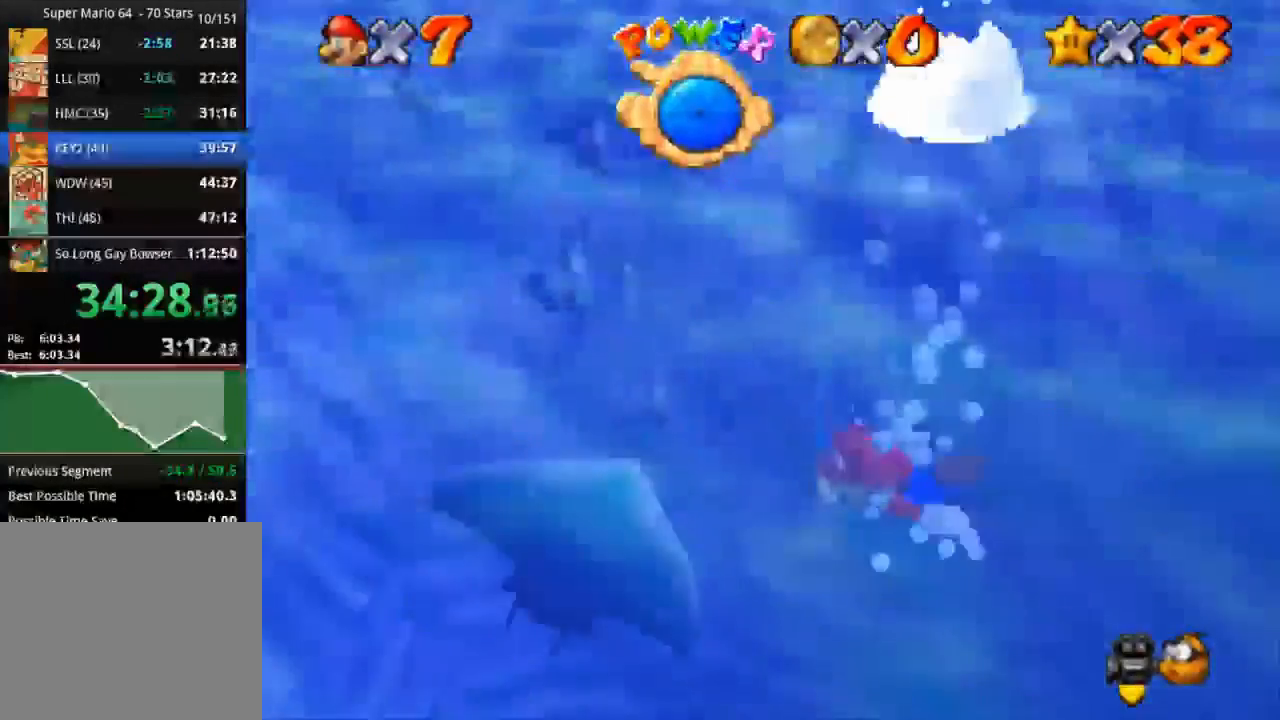
{"buttons": ["CROSS"], "left_stick": "up-right", "right_stick": "center", "button_events": [[117, "CROSS", "up"], [384, "CROSS", "down"]]}
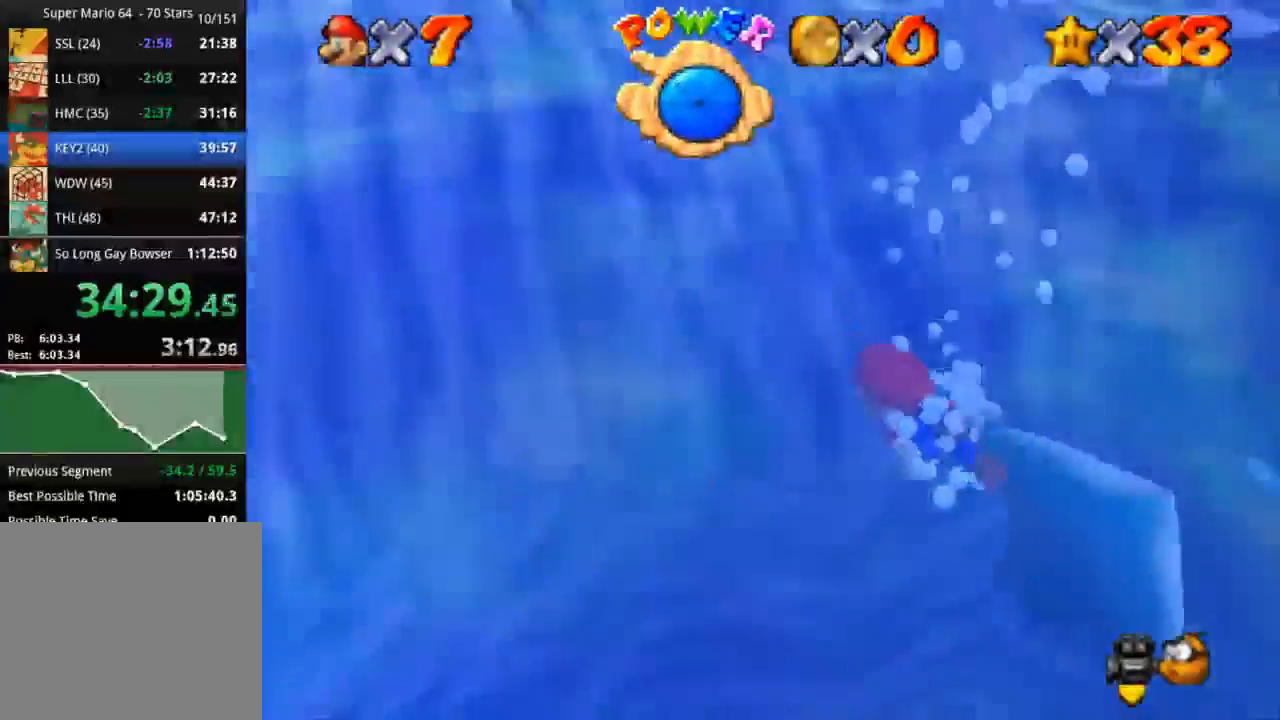
{"buttons": ["CROSS"], "left_stick": "right", "right_stick": "center", "button_events": [[184, "CROSS", "up"], [434, "CROSS", "down"]]}
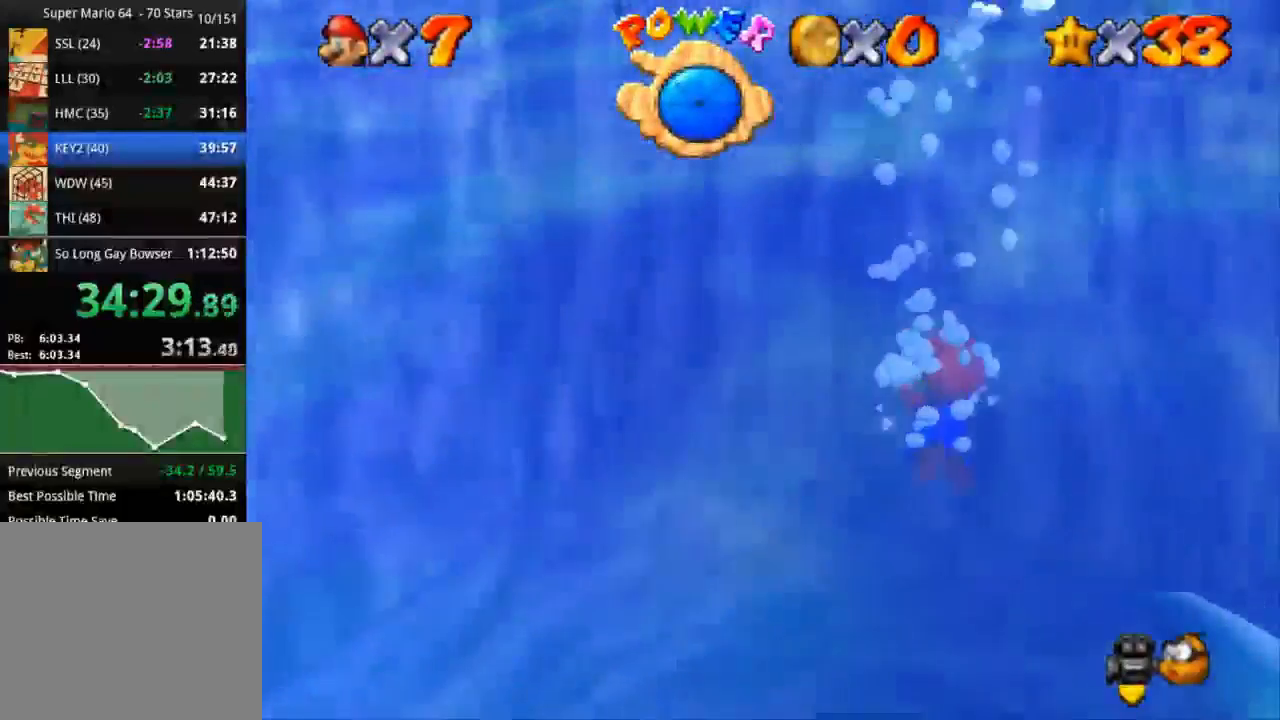
{"buttons": [], "left_stick": "right", "right_stick": "center", "button_events": [[400, "CROSS", "up"]]}
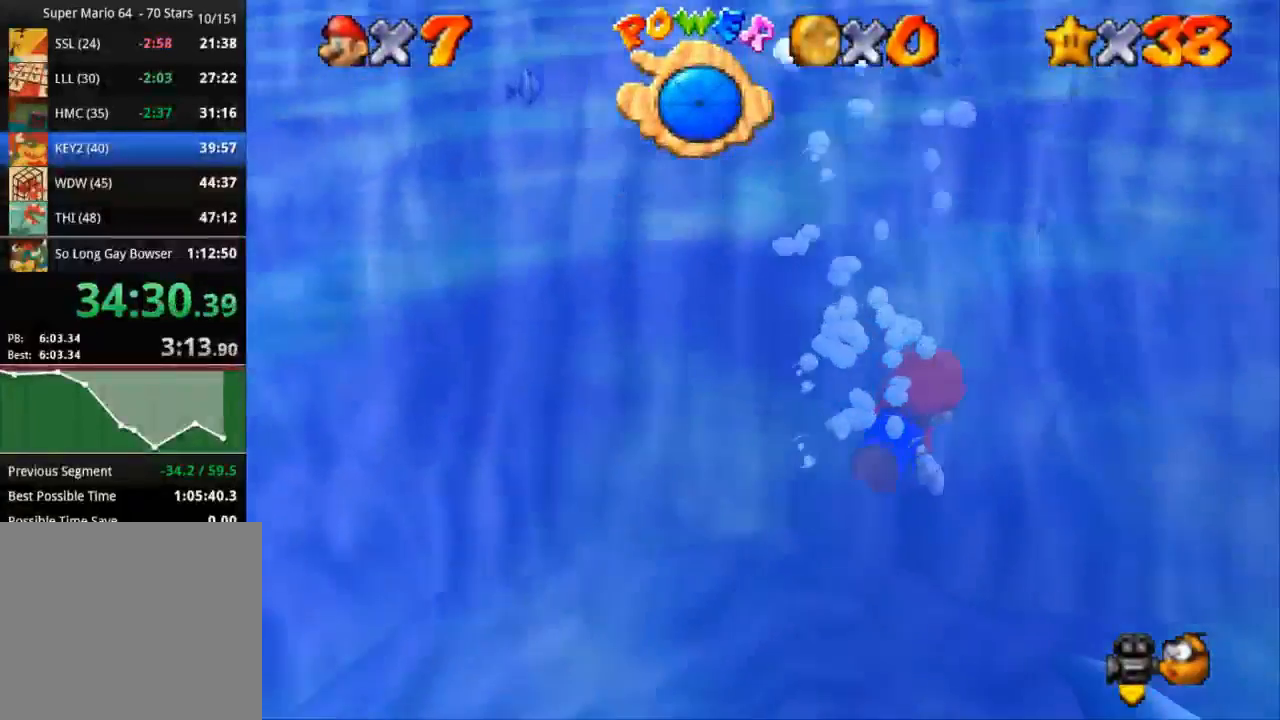
{"buttons": ["CROSS"], "left_stick": "right", "right_stick": "center", "button_events": [[117, "CROSS", "down"]]}
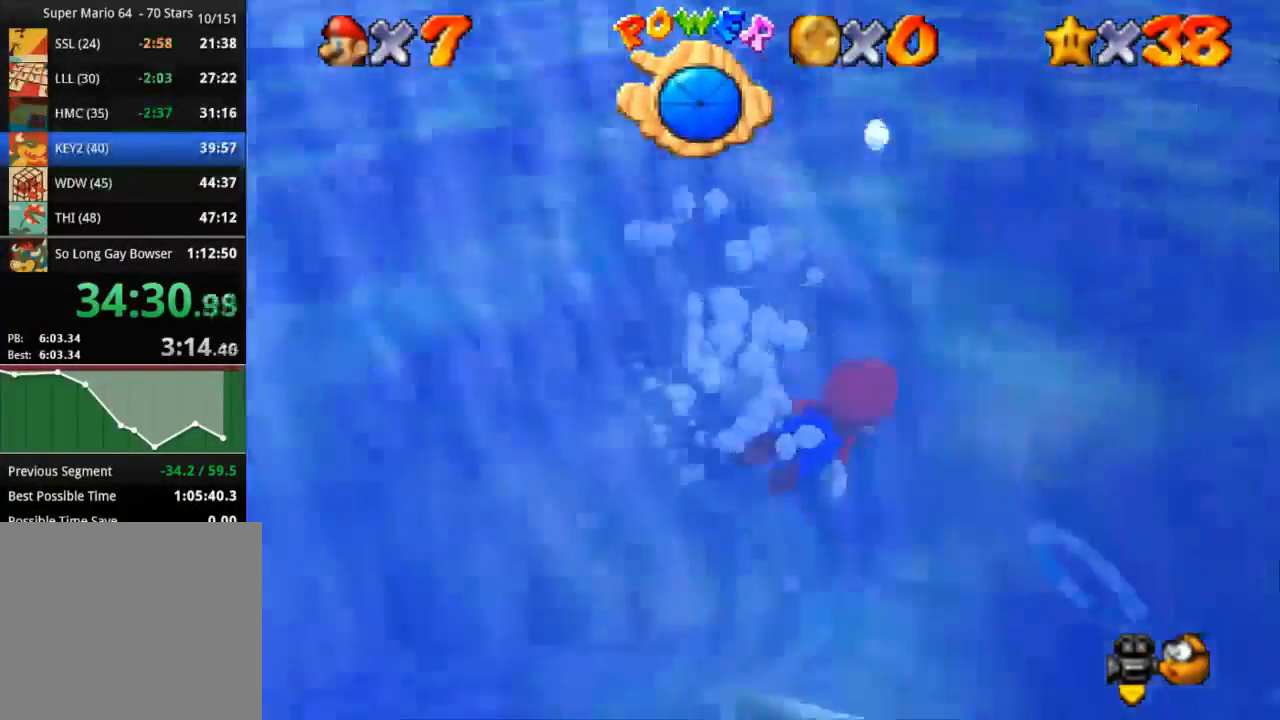
{"buttons": ["CROSS"], "left_stick": "center", "right_stick": "center", "button_events": [[50, "CROSS", "up"], [250, "CROSS", "down"]]}
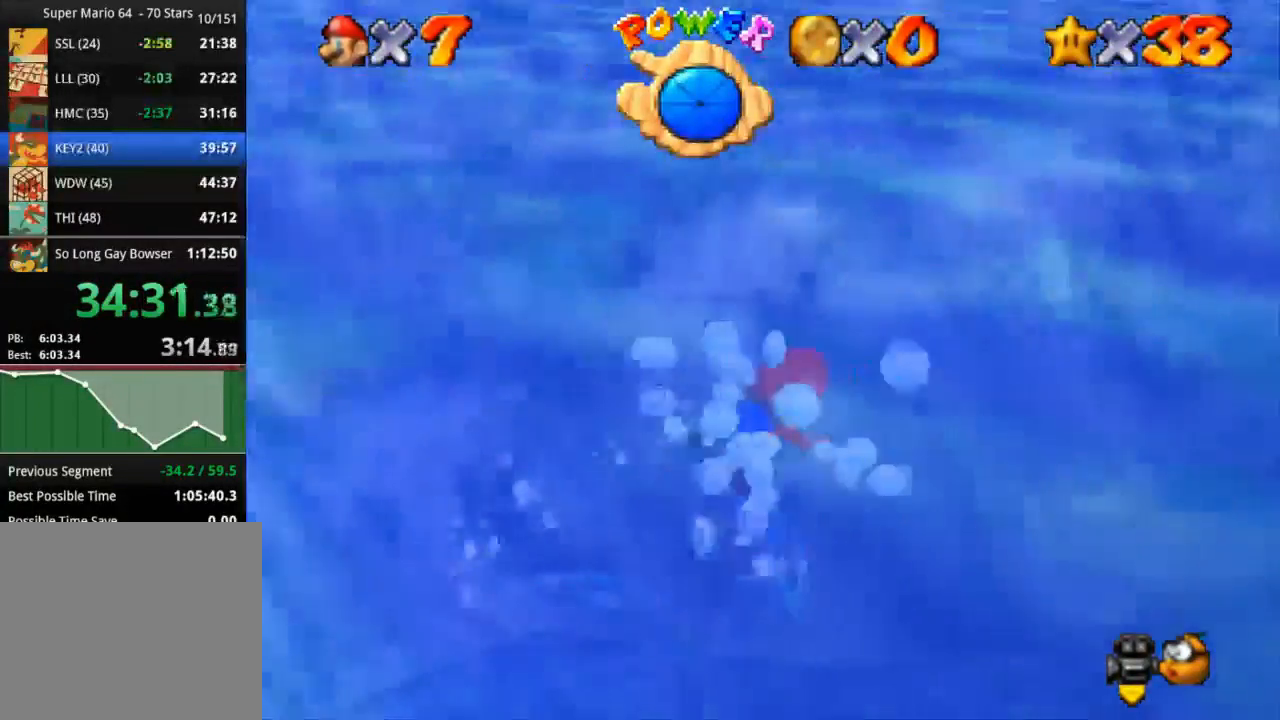
{"buttons": ["CROSS"], "left_stick": "up-left", "right_stick": "center", "button_events": [[167, "CROSS", "up"], [351, "CROSS", "down"]]}
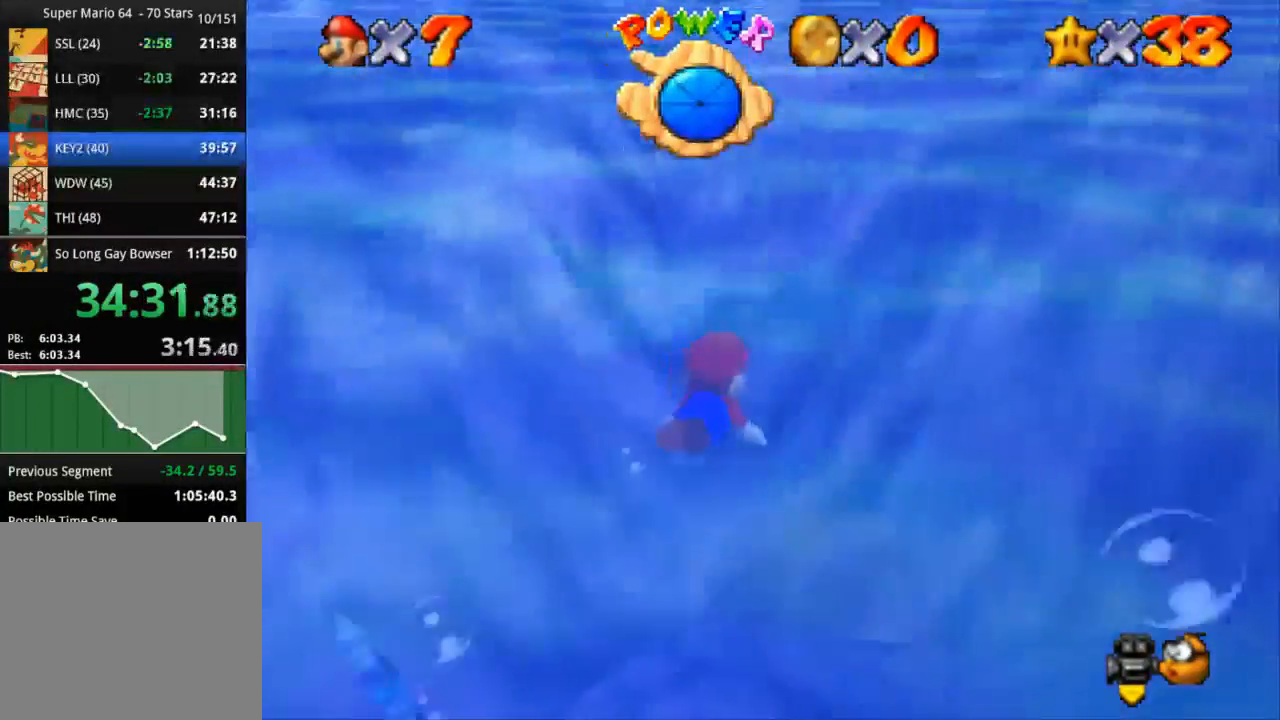
{"buttons": [], "left_stick": "left", "right_stick": "center", "button_events": [[250, "CROSS", "up"]]}
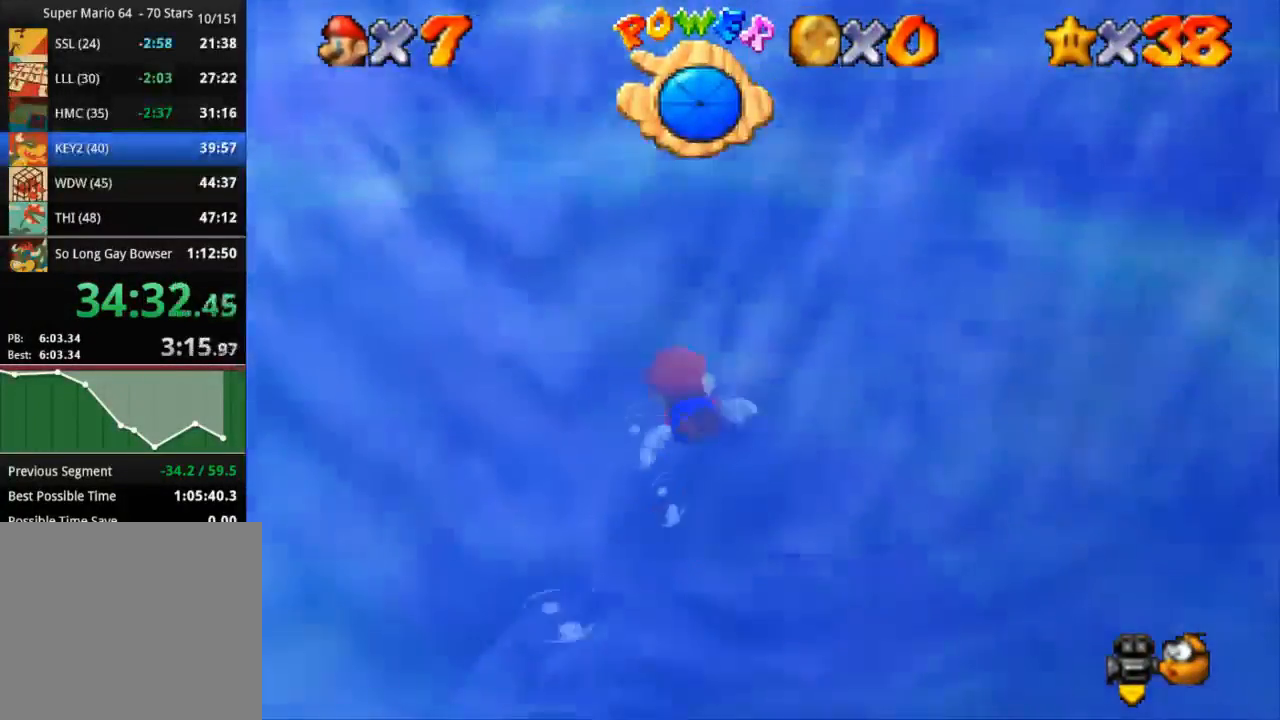
{"buttons": ["CROSS"], "left_stick": "left", "right_stick": "center", "button_events": [[84, "CROSS", "down"]]}
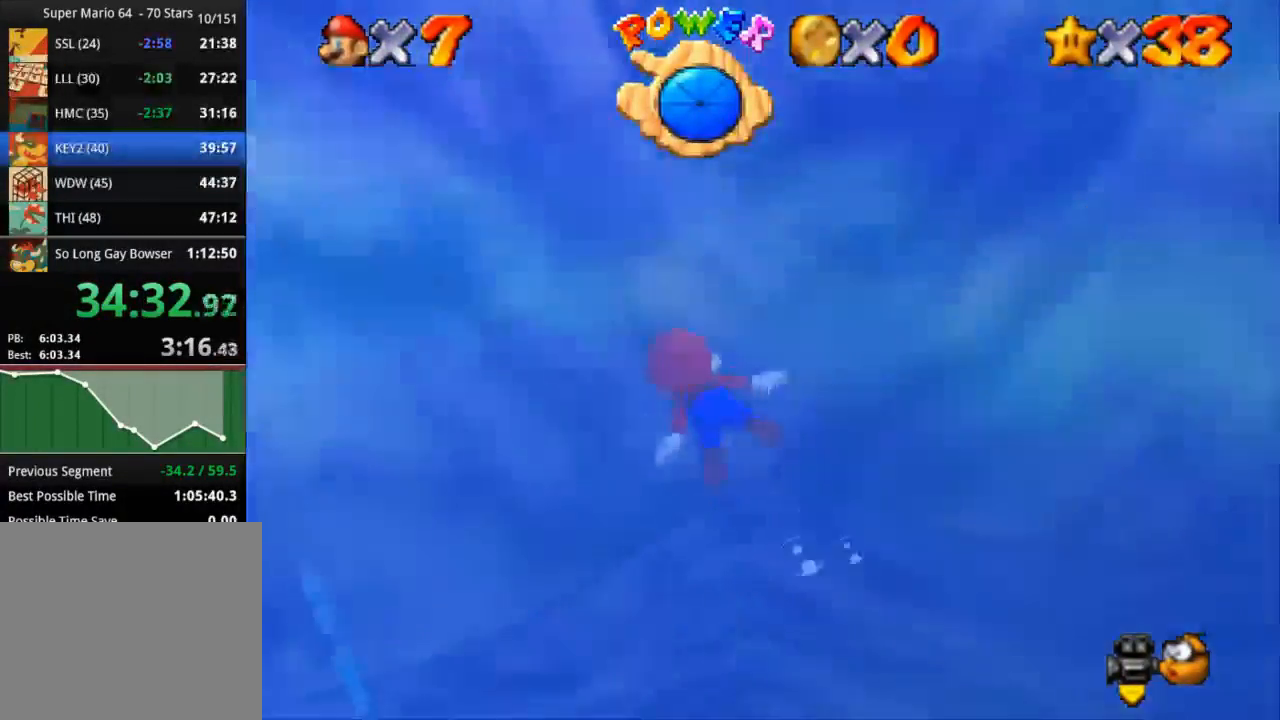
{"buttons": ["CROSS"], "left_stick": "up", "right_stick": "center", "button_events": [[50, "CROSS", "up"], [284, "CROSS", "down"]]}